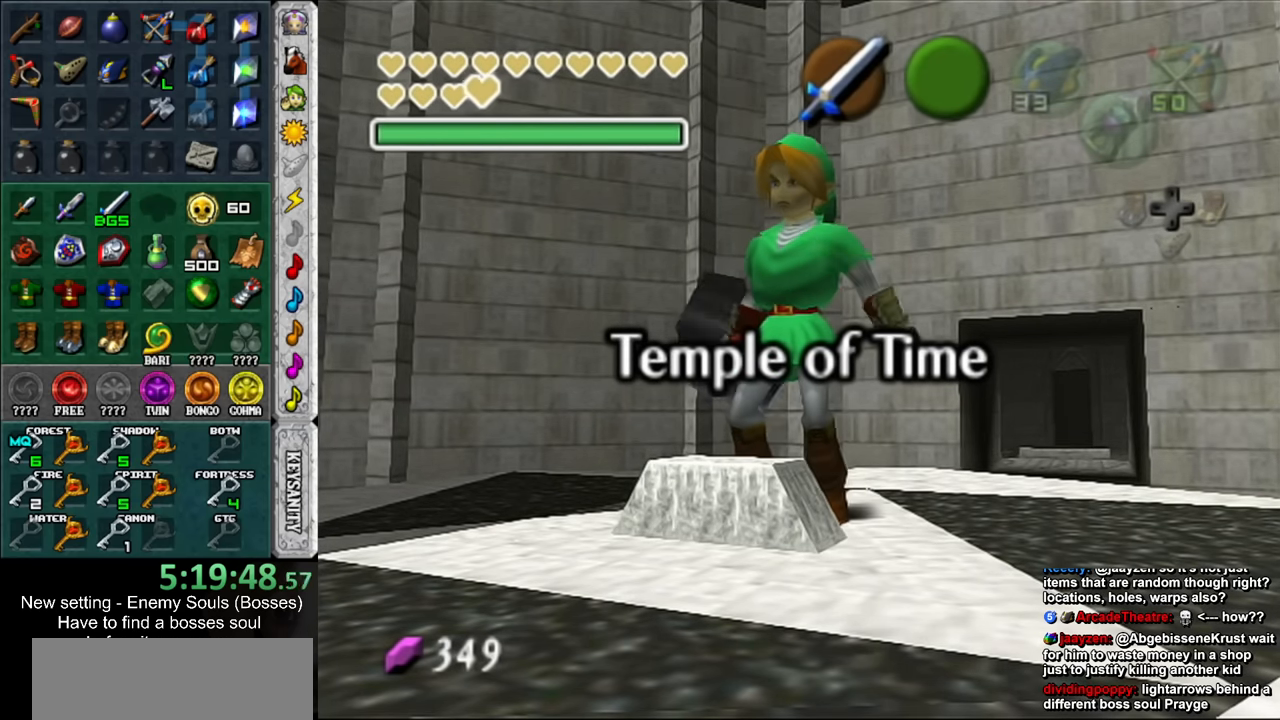
Gameplay with a controller (Nintendo layout); each line is a JSON object with the inputs held at the frame after it. "events" lists button and stick changes between this image and that frame as [ms after this image, input, new state], when the widget could be followed in between. Not read: L3 R3.
{"buttons": [], "left_stick": "up", "right_stick": "center", "events": [[400, "left_stick", "up"]]}
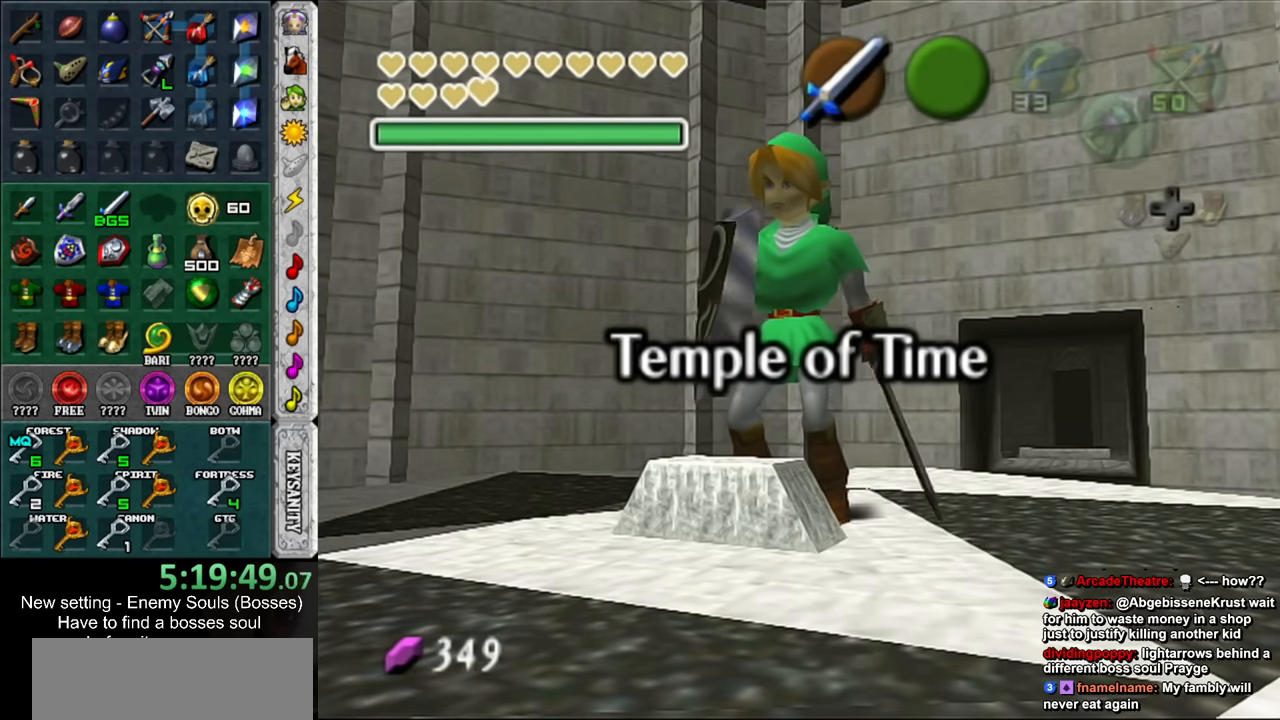
{"buttons": [], "left_stick": "up", "right_stick": "center", "events": []}
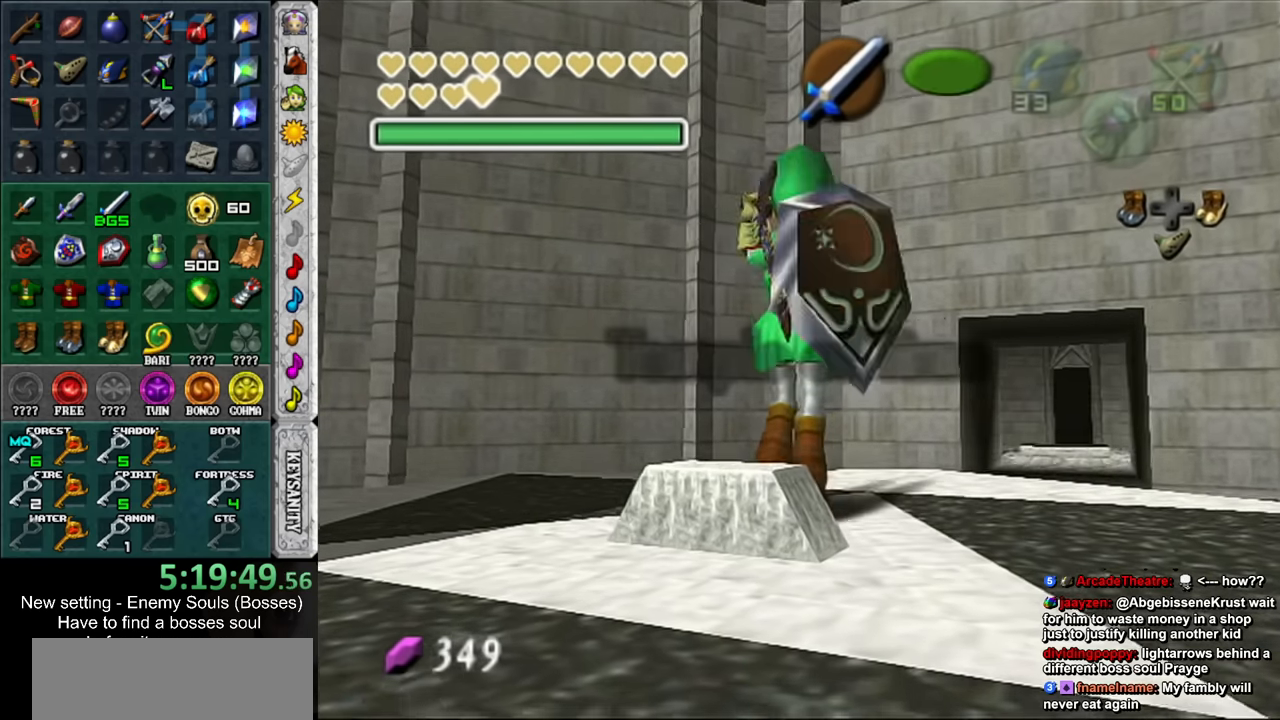
{"buttons": [], "left_stick": "up-right", "right_stick": "center", "events": [[33, "left_stick", "up-right"]]}
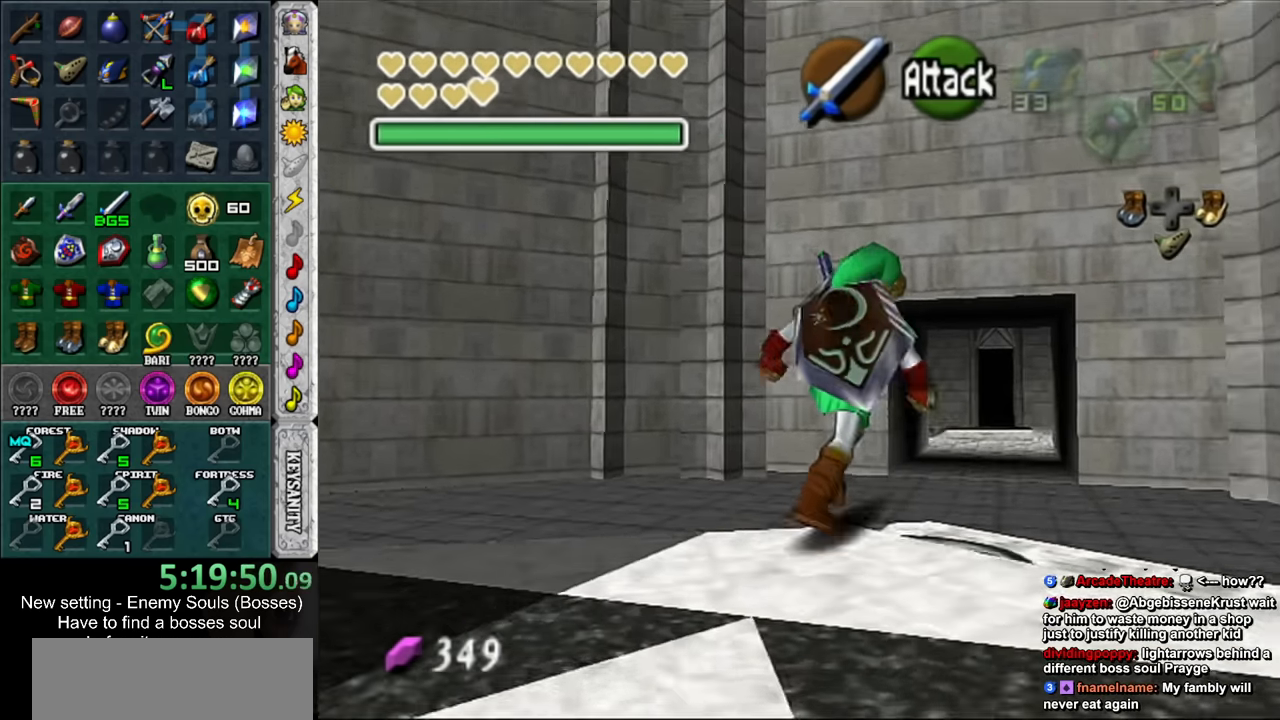
{"buttons": ["START"], "left_stick": "center", "right_stick": "center", "events": [[100, "START", "down"], [133, "left_stick", "up"], [250, "START", "up"], [316, "START", "down"], [416, "START", "up"], [466, "START", "down"], [500, "left_stick", "center"]]}
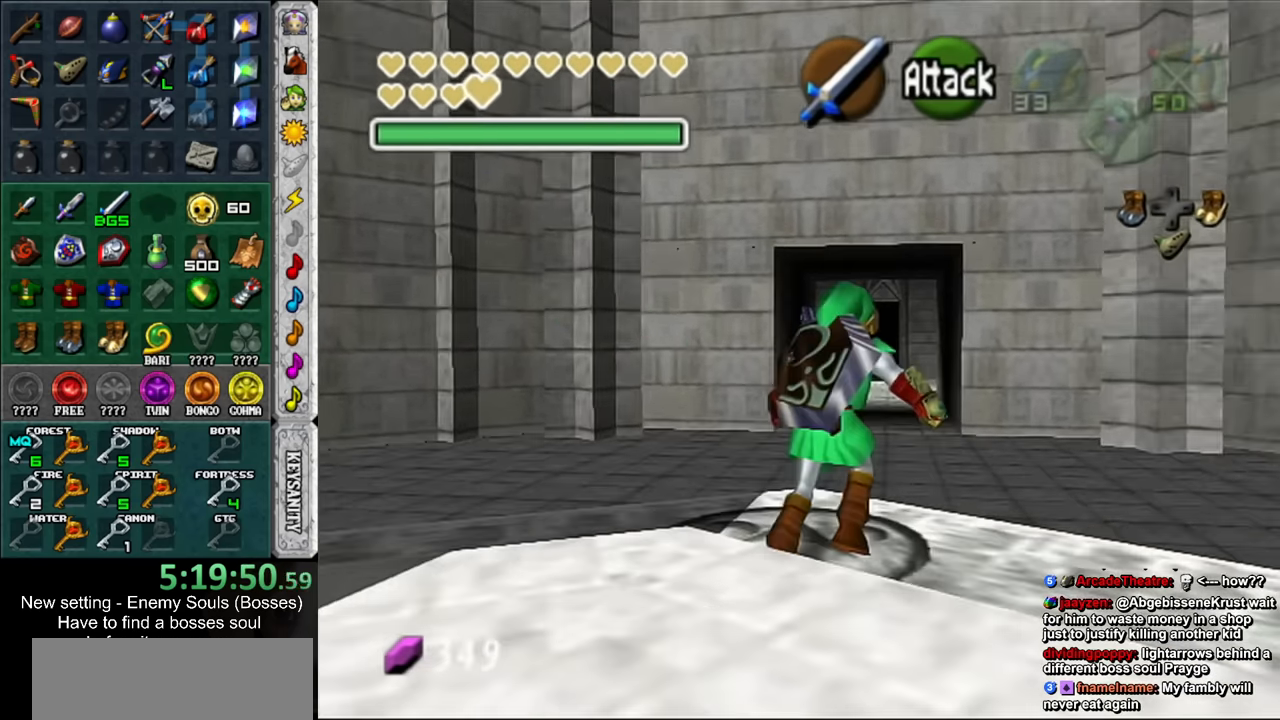
{"buttons": [], "left_stick": "down-right", "right_stick": "center", "events": [[33, "START", "up"], [100, "left_stick", "down-right"]]}
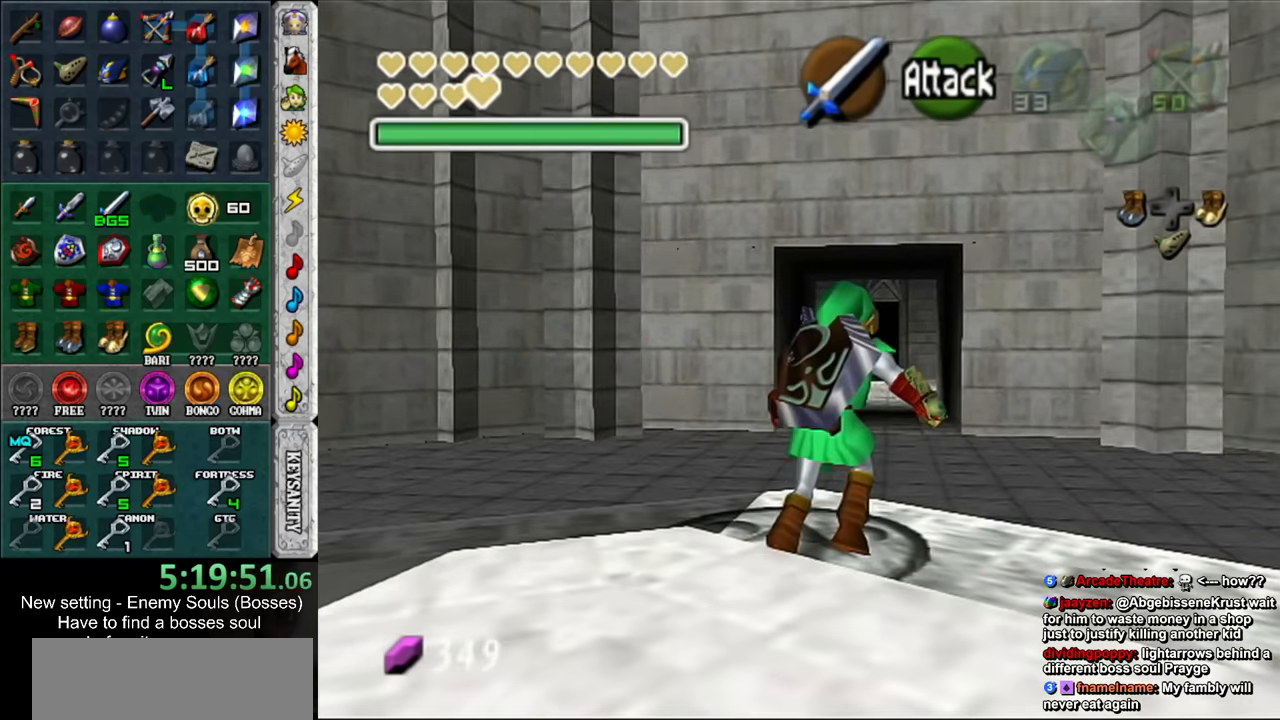
{"buttons": [], "left_stick": "down-right", "right_stick": "center", "events": []}
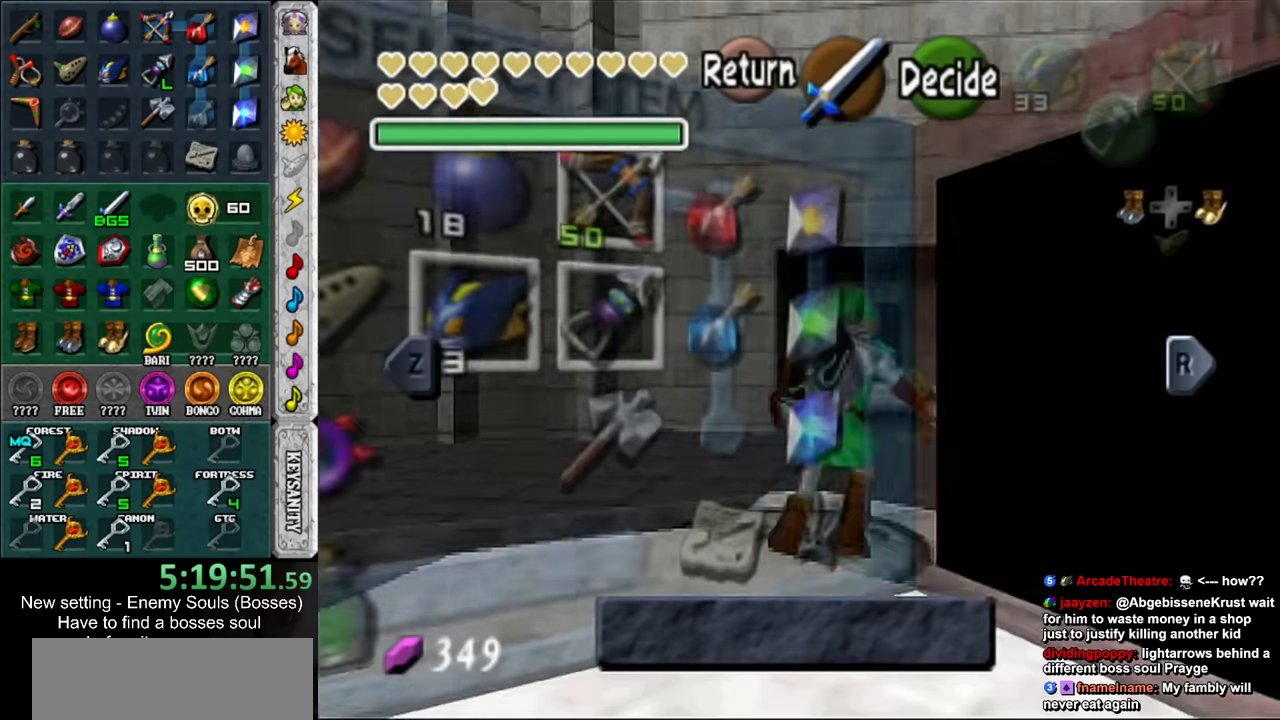
{"buttons": [], "left_stick": "center", "right_stick": "center", "events": [[450, "left_stick", "center"]]}
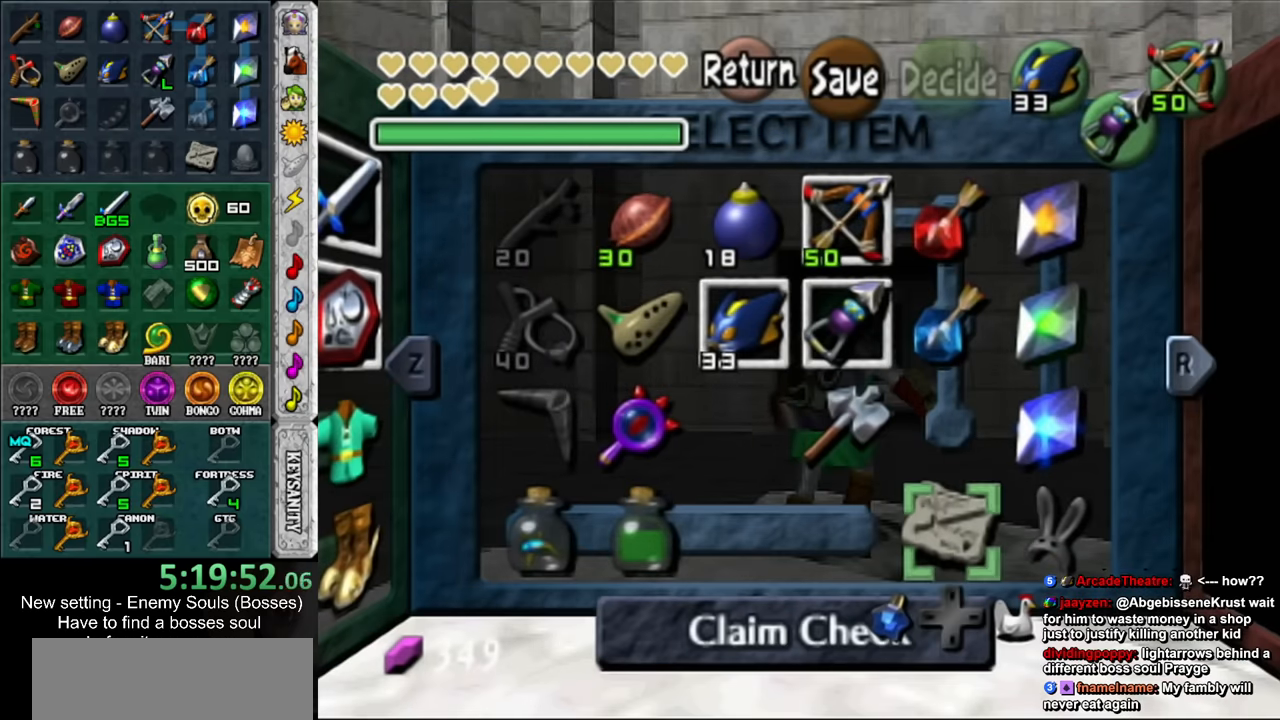
{"buttons": ["R1"], "left_stick": "center", "right_stick": "center", "events": [[283, "left_stick", "right"], [416, "R1", "down"], [433, "left_stick", "center"]]}
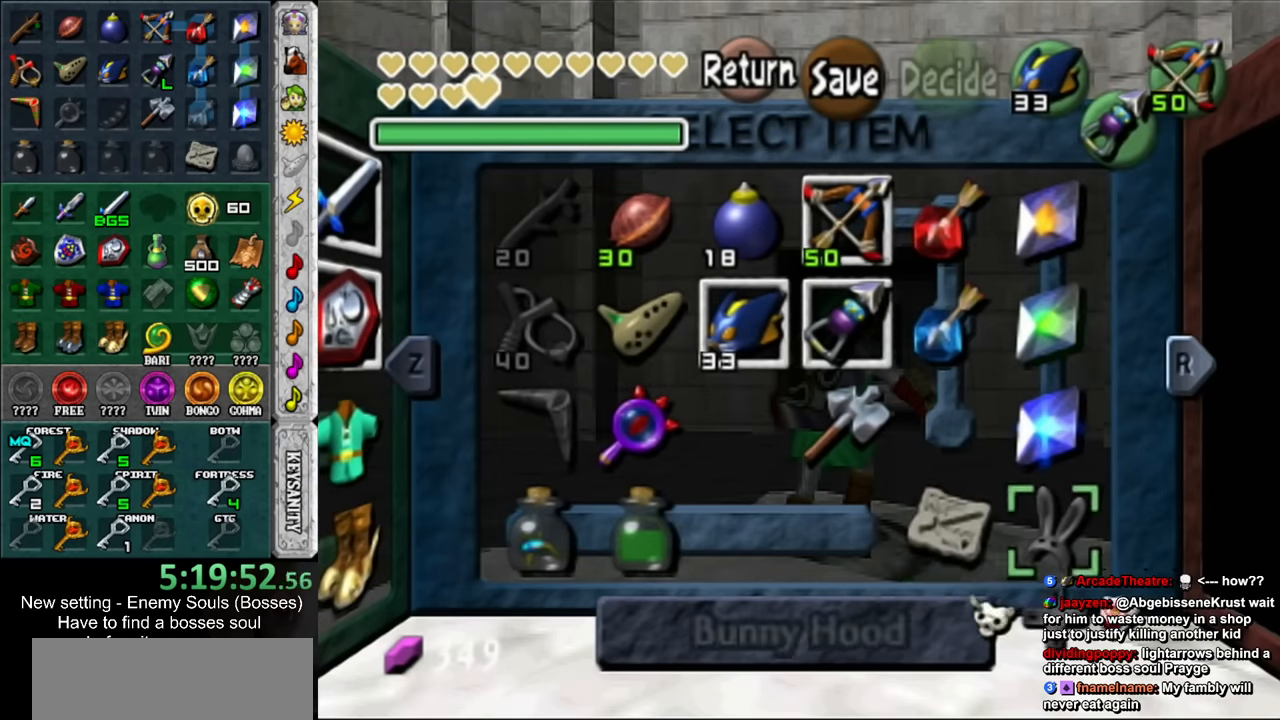
{"buttons": ["L1"], "left_stick": "center", "right_stick": "center", "events": [[33, "R1", "up"], [466, "L1", "down"]]}
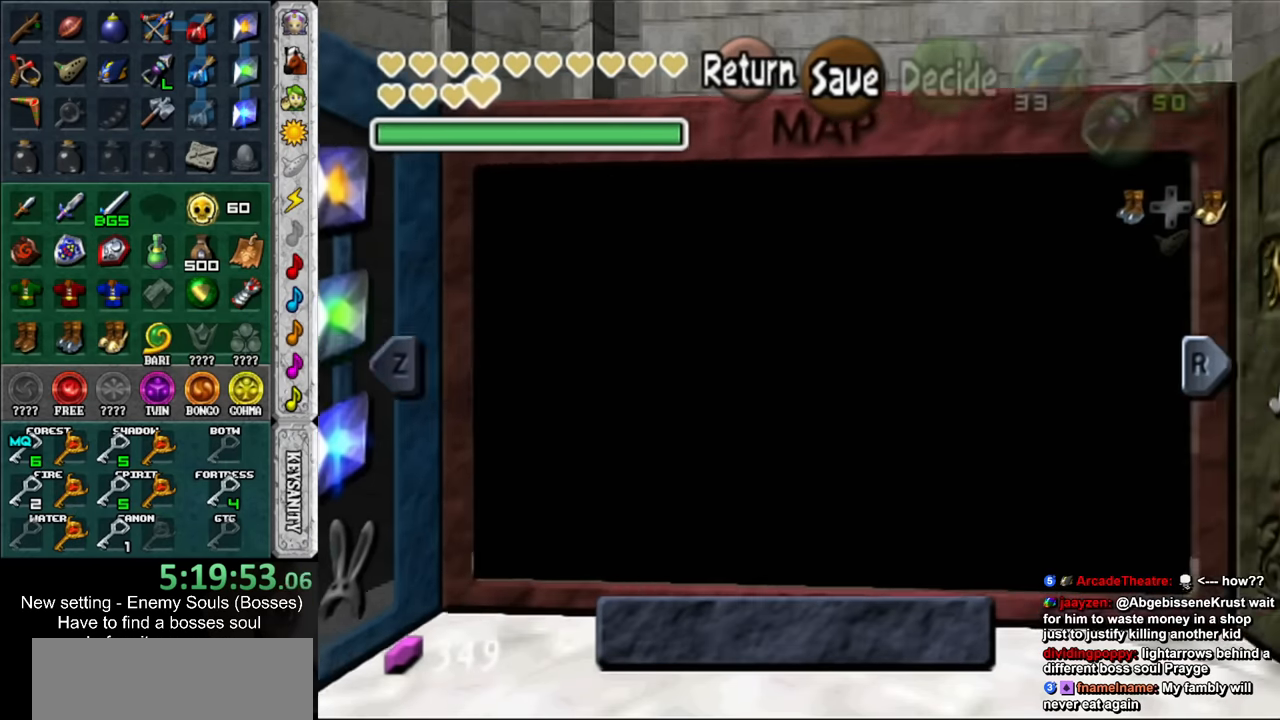
{"buttons": ["X"], "left_stick": "up-left", "right_stick": "center", "events": [[116, "L1", "up"], [466, "X", "down"], [466, "left_stick", "up-left"]]}
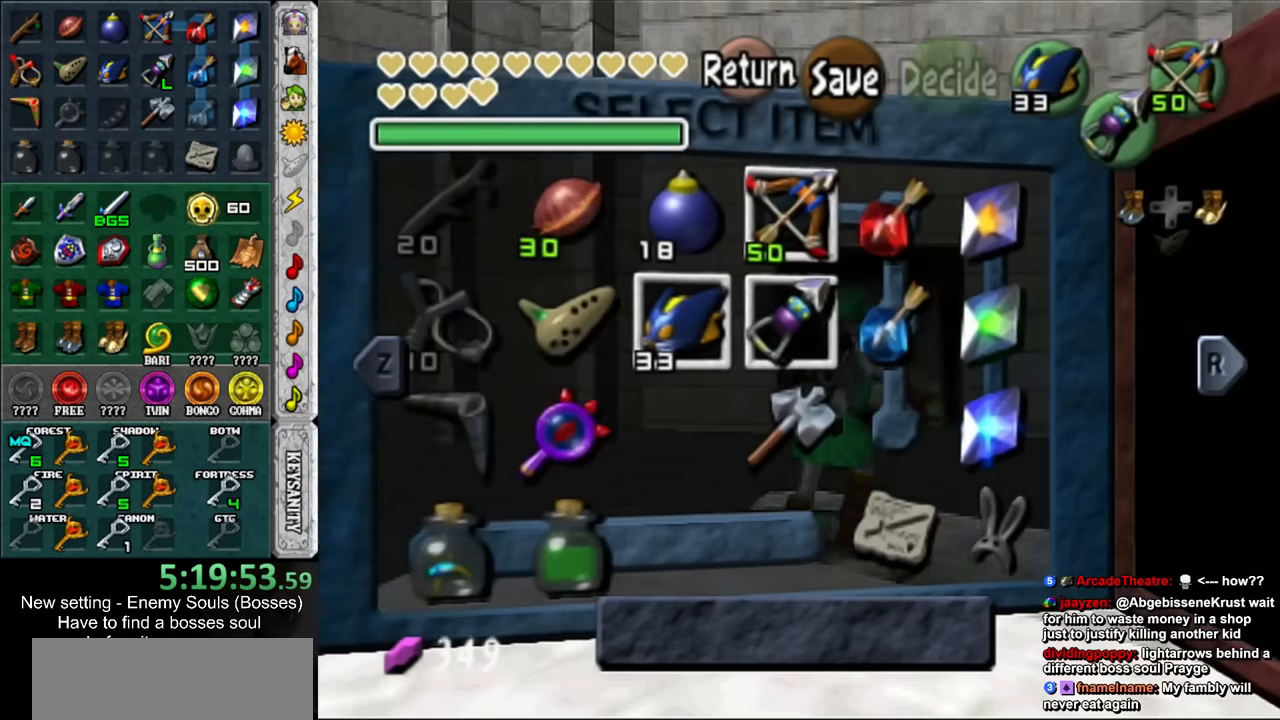
{"buttons": [], "left_stick": "center", "right_stick": "center", "events": [[66, "X", "up"], [100, "left_stick", "center"], [350, "left_stick", "left"], [500, "left_stick", "center"]]}
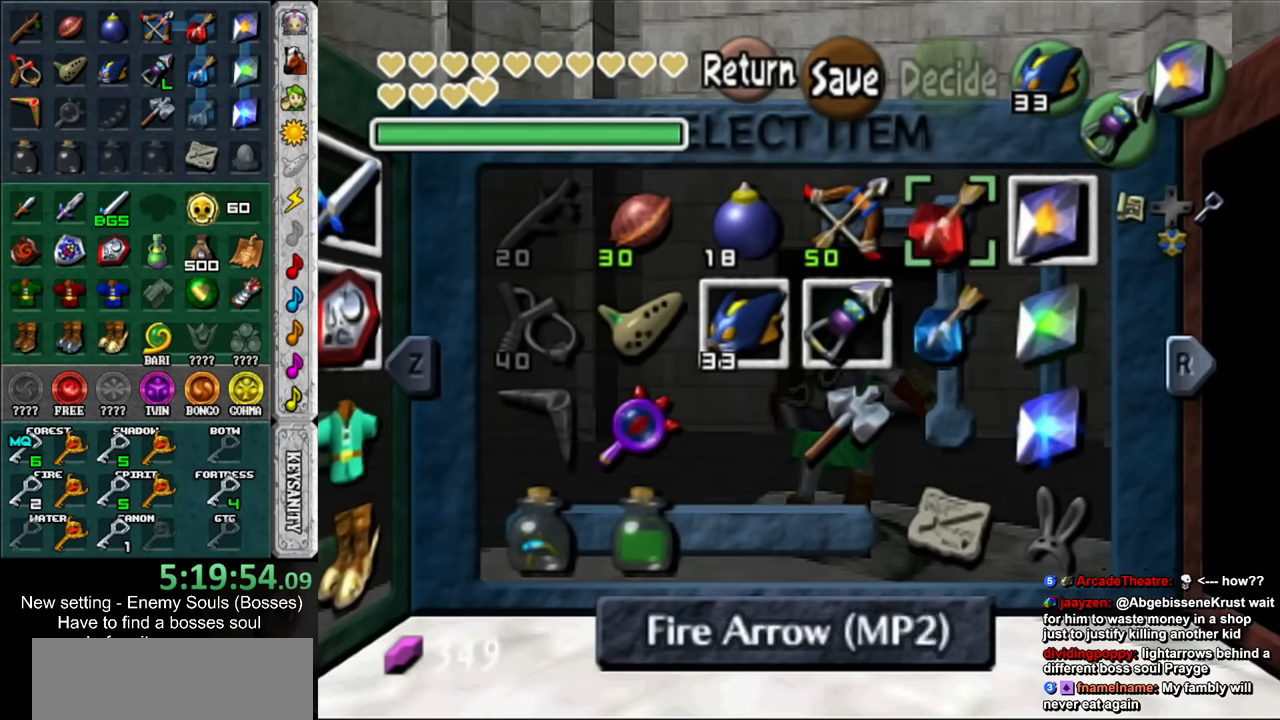
{"buttons": [], "left_stick": "center", "right_stick": "center", "events": [[66, "left_stick", "left"], [183, "left_stick", "center"], [283, "left_stick", "left"], [416, "Y", "down"], [416, "left_stick", "center"], [500, "Y", "up"]]}
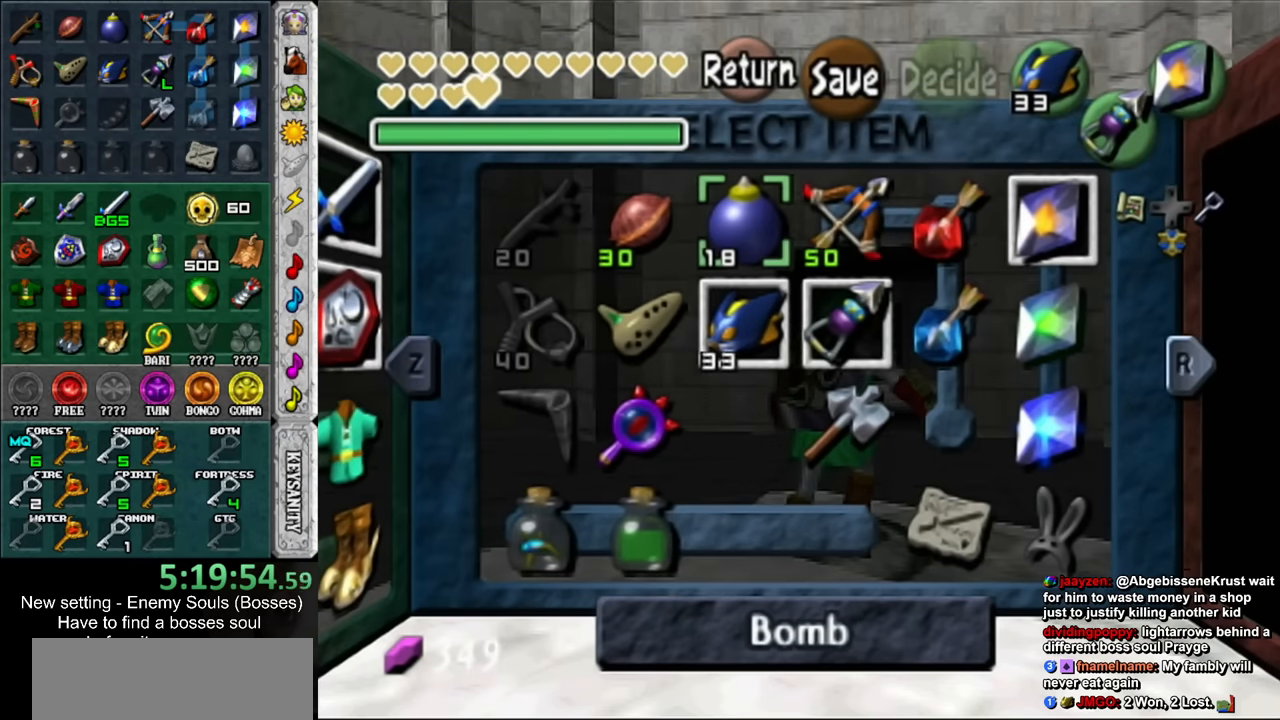
{"buttons": [], "left_stick": "down-right", "right_stick": "center", "events": [[133, "left_stick", "down-right"], [283, "left_stick", "center"], [416, "left_stick", "down-right"]]}
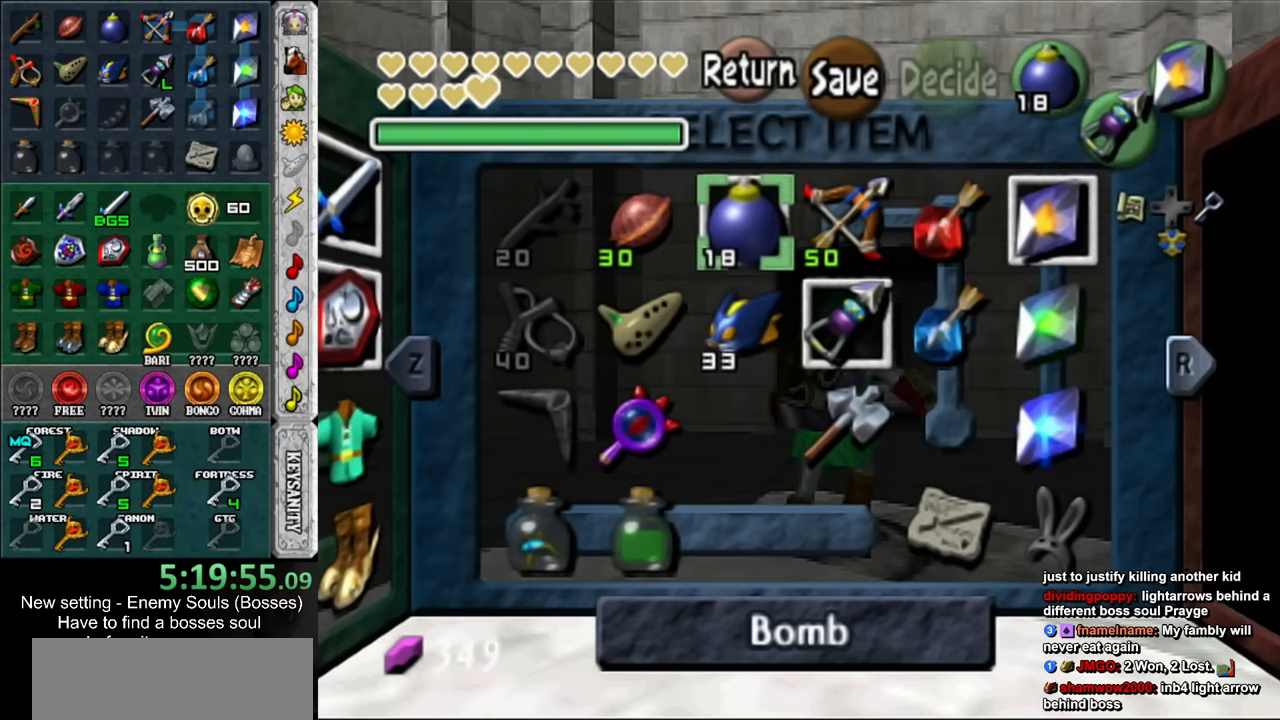
{"buttons": [], "left_stick": "center", "right_stick": "center", "events": [[33, "left_stick", "center"], [133, "left_stick", "down-right"], [250, "left_stick", "center"], [350, "left_stick", "down-right"], [466, "left_stick", "center"]]}
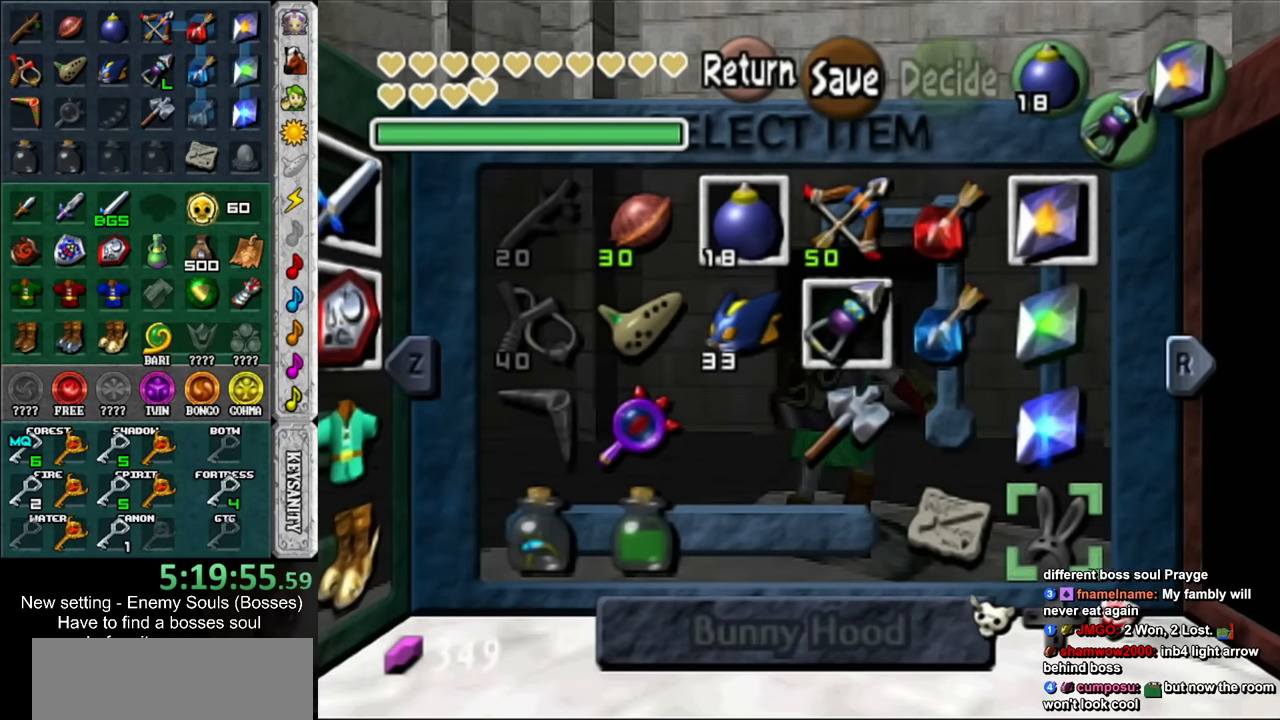
{"buttons": [], "left_stick": "center", "right_stick": "center", "events": [[33, "R1", "down"], [216, "R1", "up"]]}
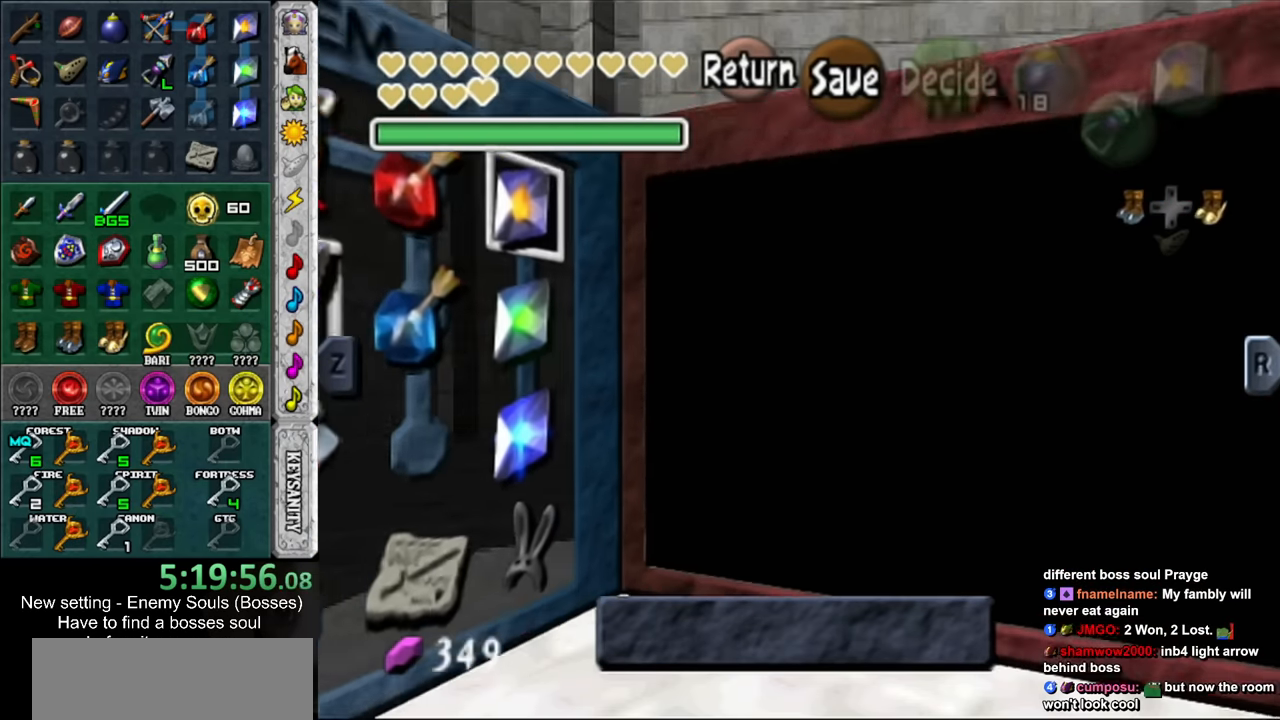
{"buttons": [], "left_stick": "center", "right_stick": "center", "events": [[100, "L1", "down"], [250, "L1", "up"]]}
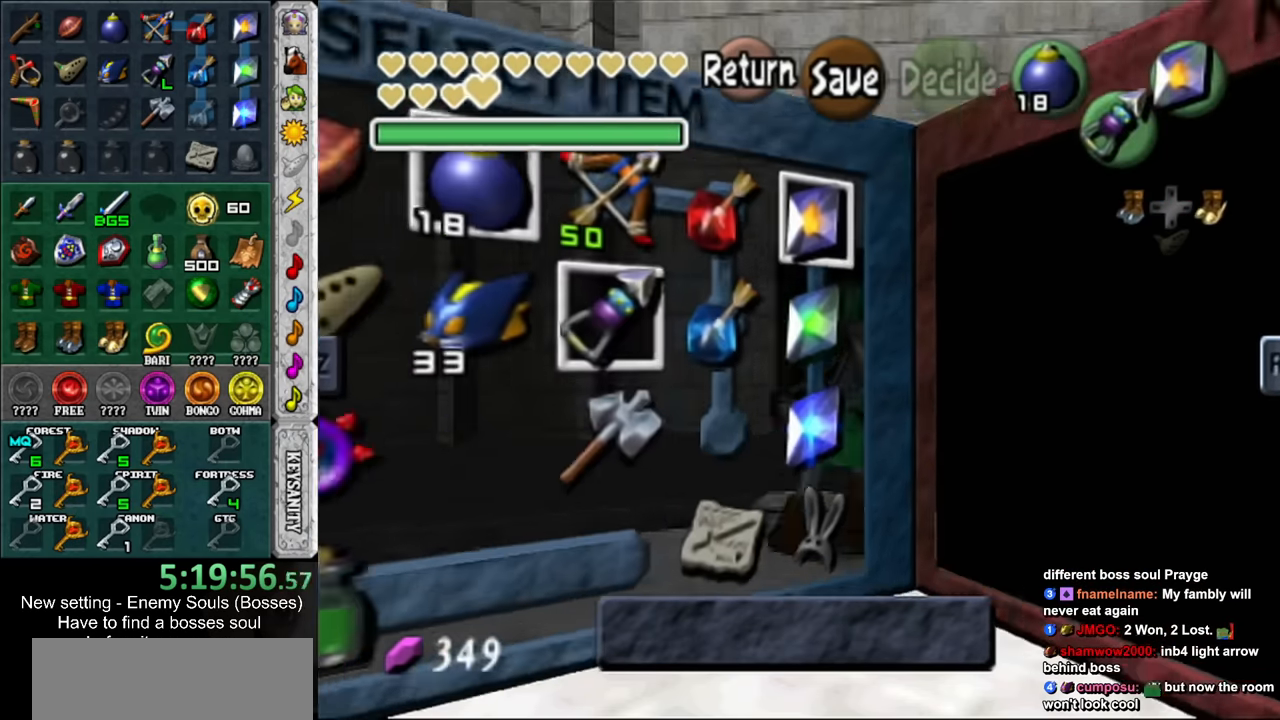
{"buttons": [], "left_stick": "center", "right_stick": "center", "events": [[100, "X", "down"], [100, "left_stick", "up-left"], [216, "X", "up"], [216, "left_stick", "center"]]}
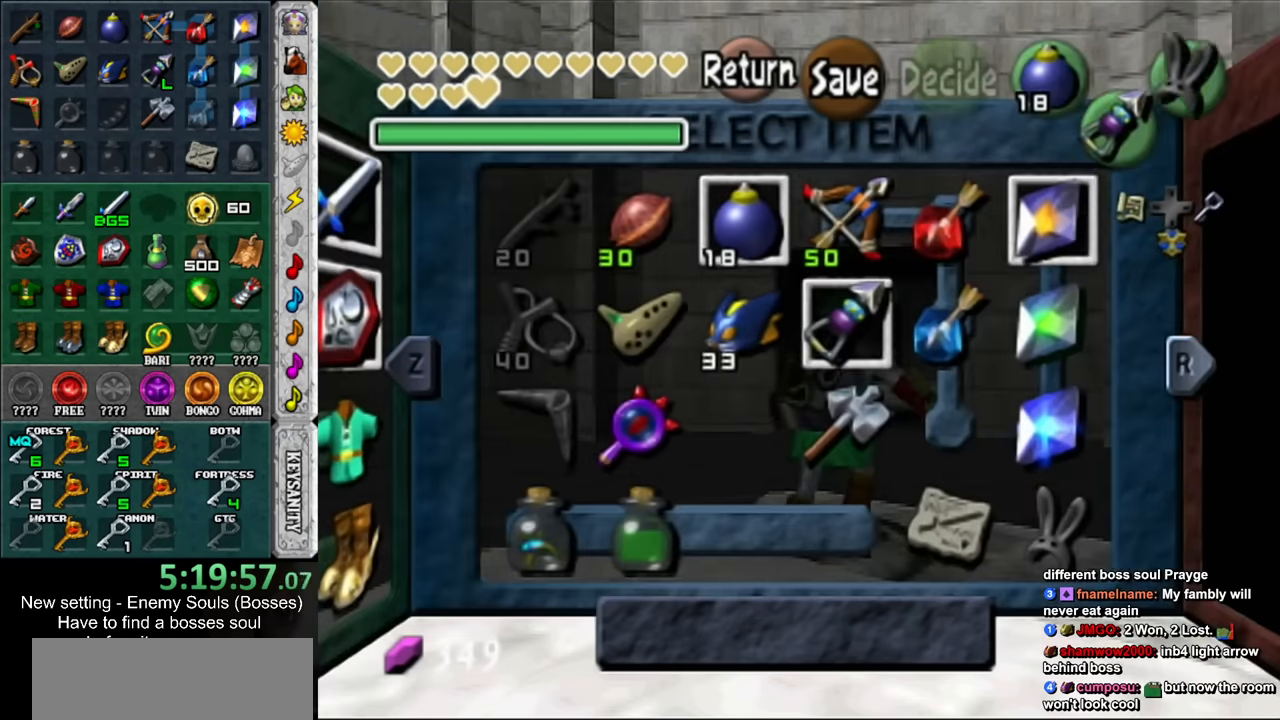
{"buttons": ["X"], "left_stick": "up", "right_stick": "center", "events": [[33, "START", "down"], [150, "START", "up"], [150, "left_stick", "up"], [466, "X", "down"]]}
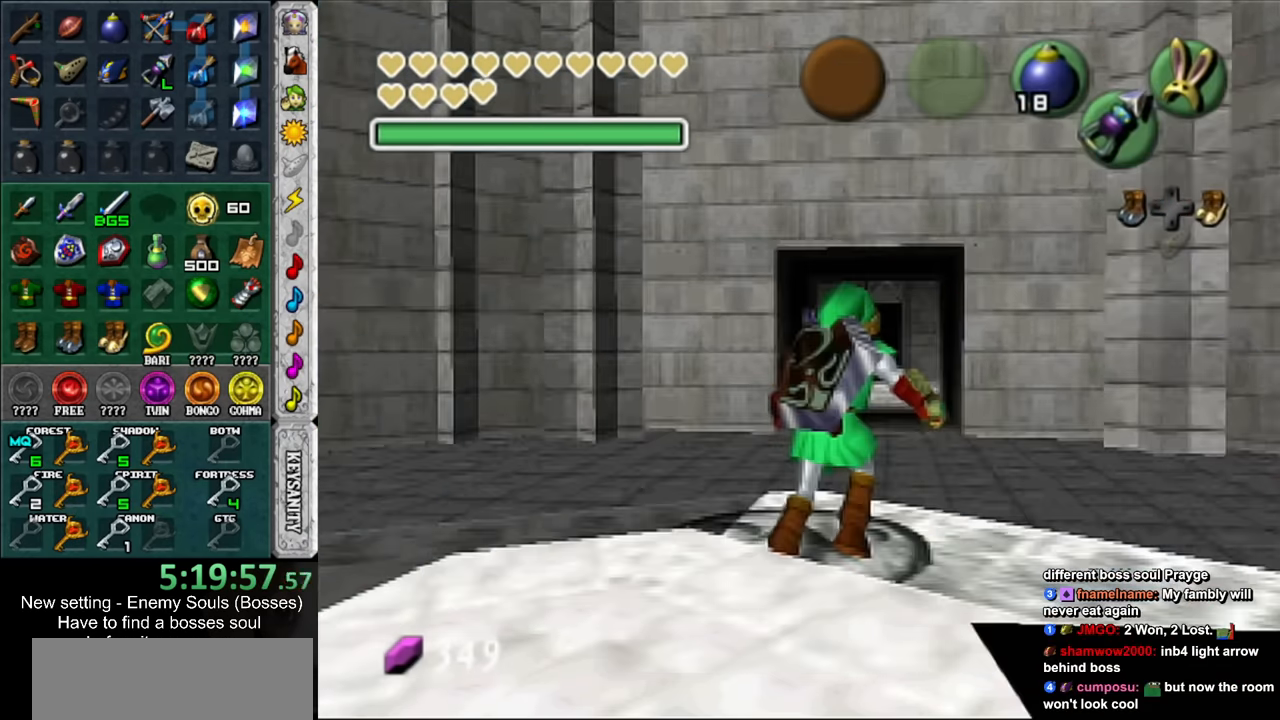
{"buttons": [], "left_stick": "up", "right_stick": "center", "events": [[183, "X", "up"]]}
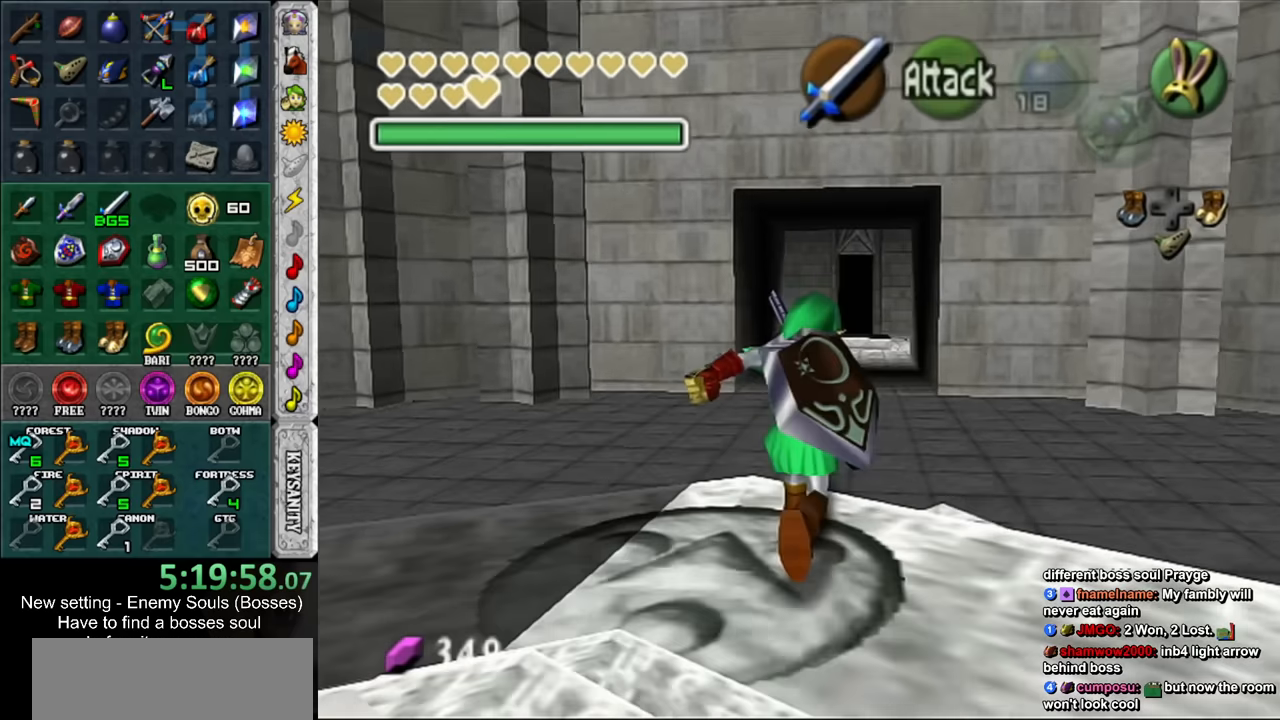
{"buttons": [], "left_stick": "up", "right_stick": "center", "events": [[100, "START", "down"], [250, "START", "up"]]}
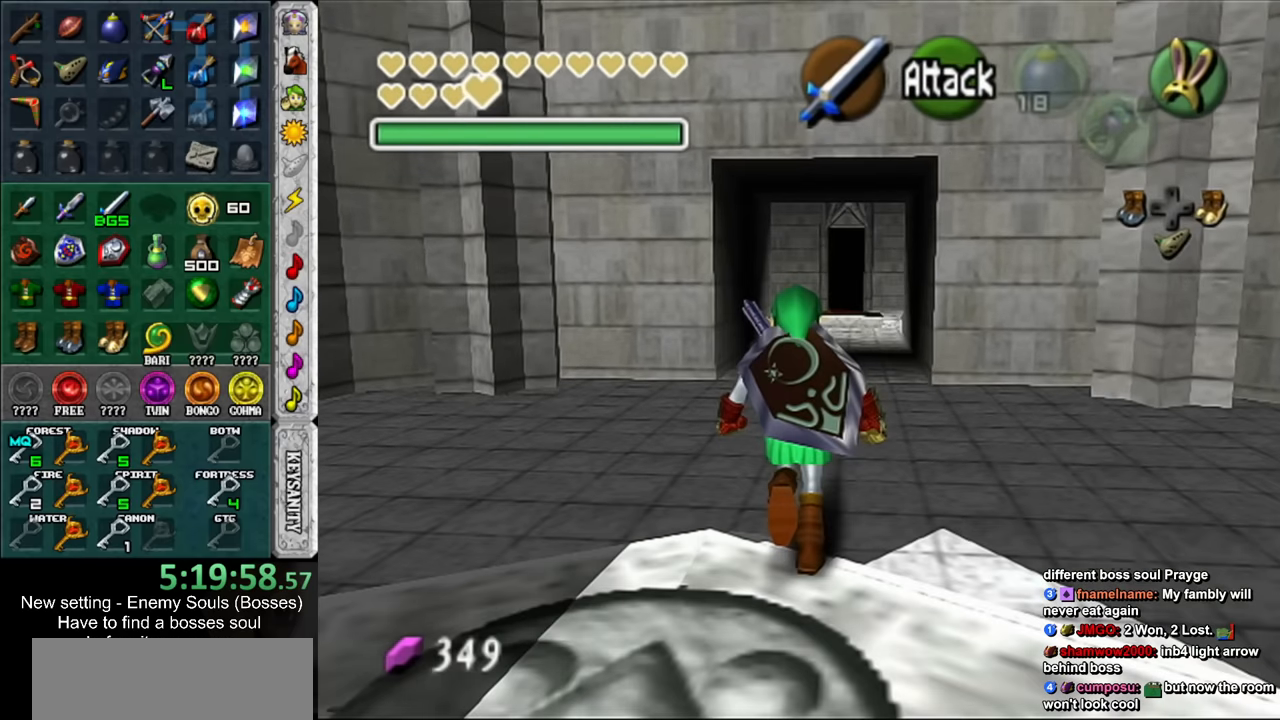
{"buttons": [], "left_stick": "up", "right_stick": "center", "events": []}
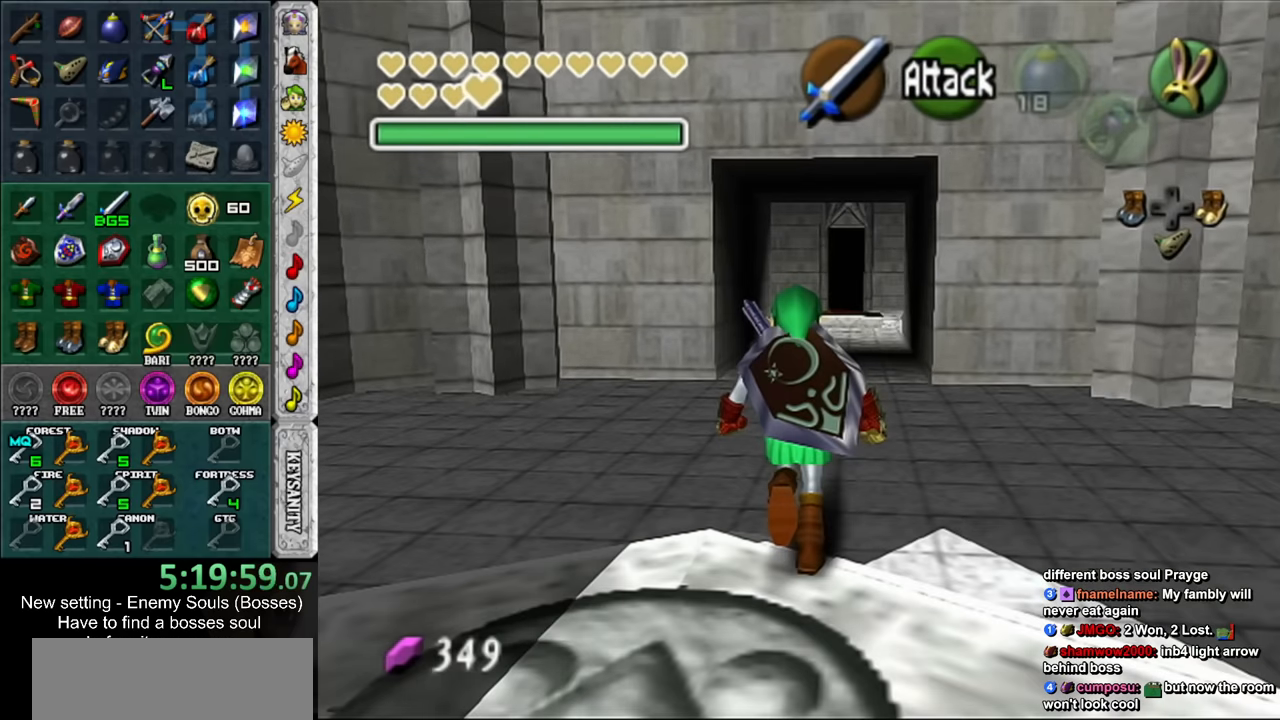
{"buttons": [], "left_stick": "center", "right_stick": "center", "events": [[184, "left_stick", "center"]]}
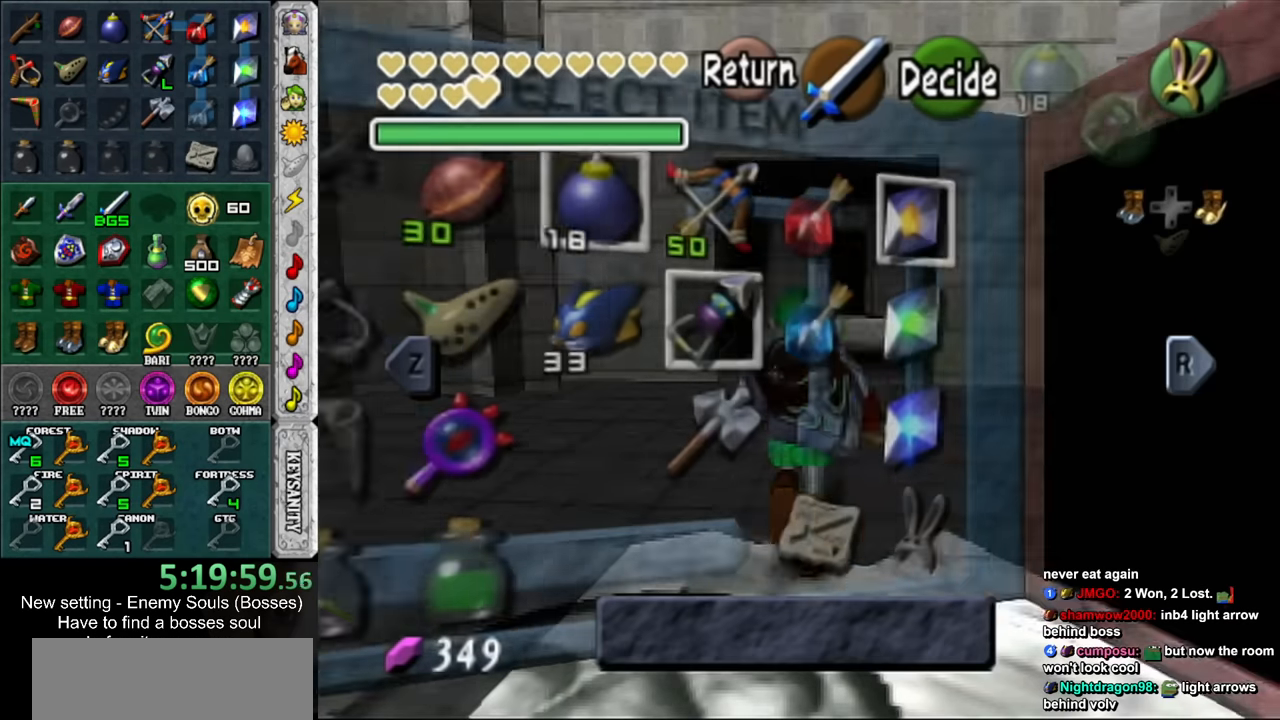
{"buttons": [], "left_stick": "center", "right_stick": "center", "events": [[67, "left_stick", "left"], [217, "left_stick", "center"], [284, "left_stick", "left"], [434, "left_stick", "center"]]}
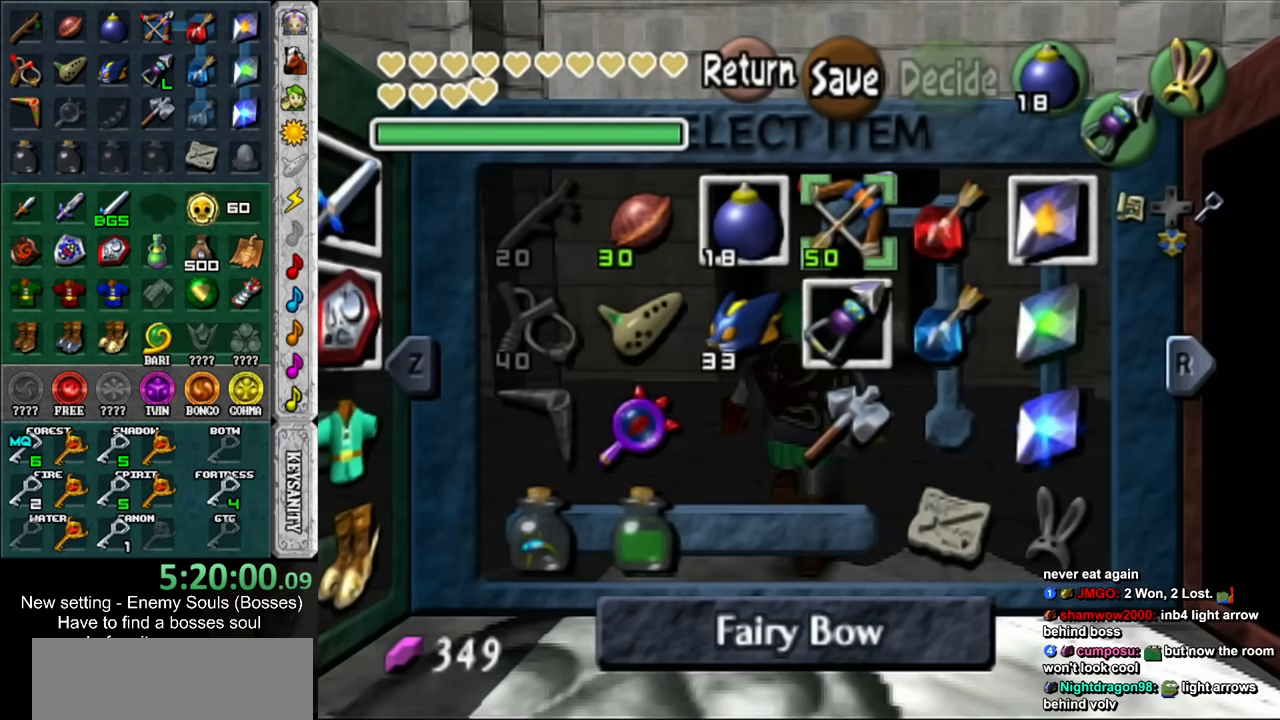
{"buttons": ["START"], "left_stick": "center", "right_stick": "center", "events": [[100, "X", "down"], [184, "X", "up"], [434, "START", "down"]]}
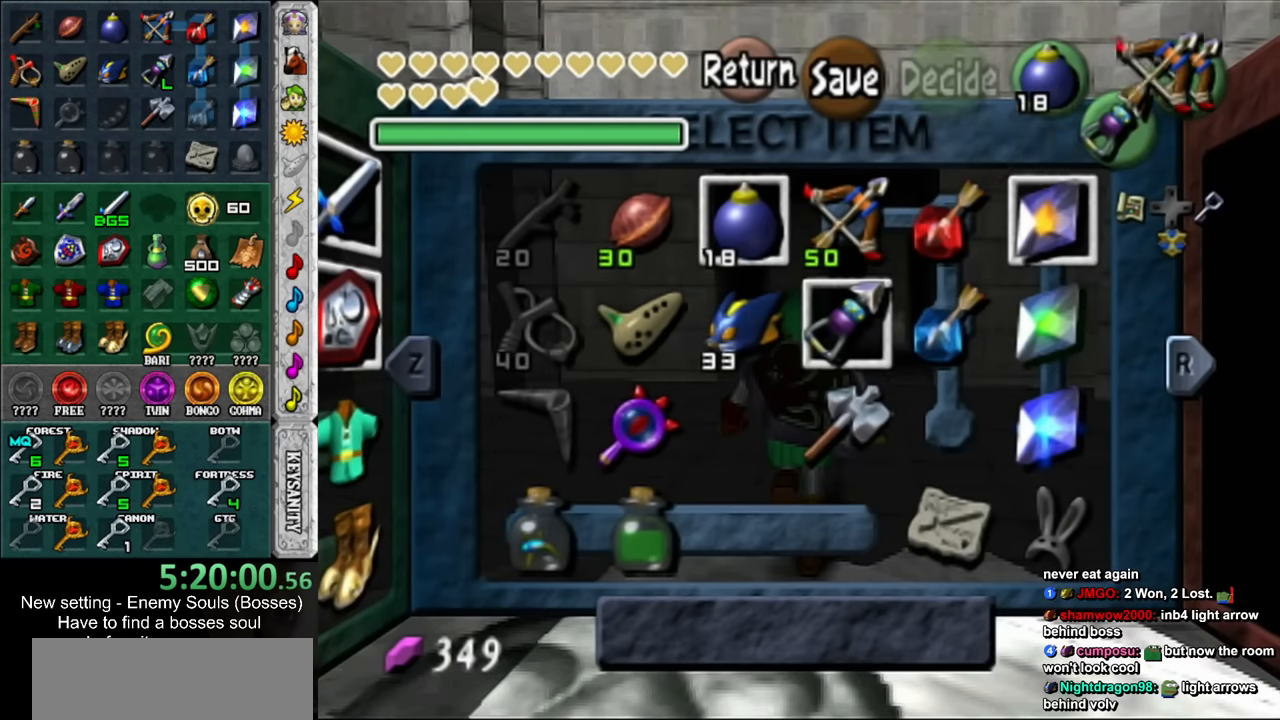
{"buttons": [], "left_stick": "up", "right_stick": "center", "events": [[67, "START", "up"], [67, "left_stick", "up"]]}
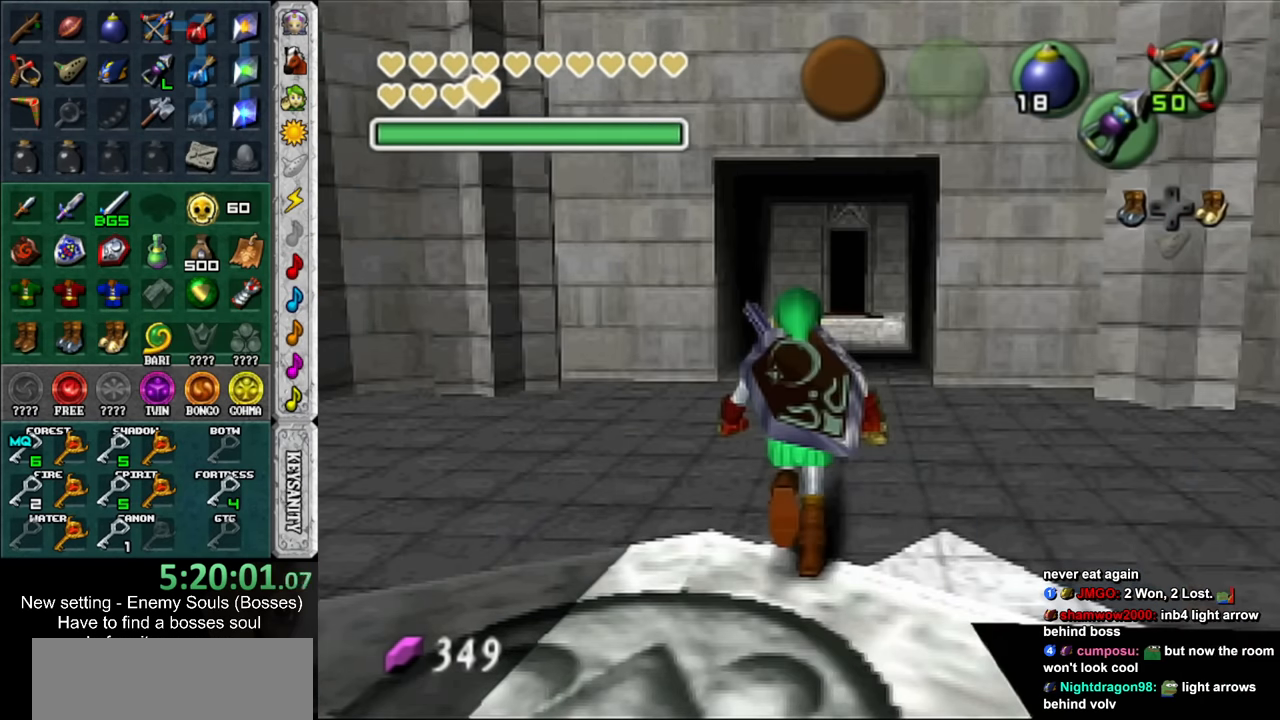
{"buttons": [], "left_stick": "up", "right_stick": "center", "events": []}
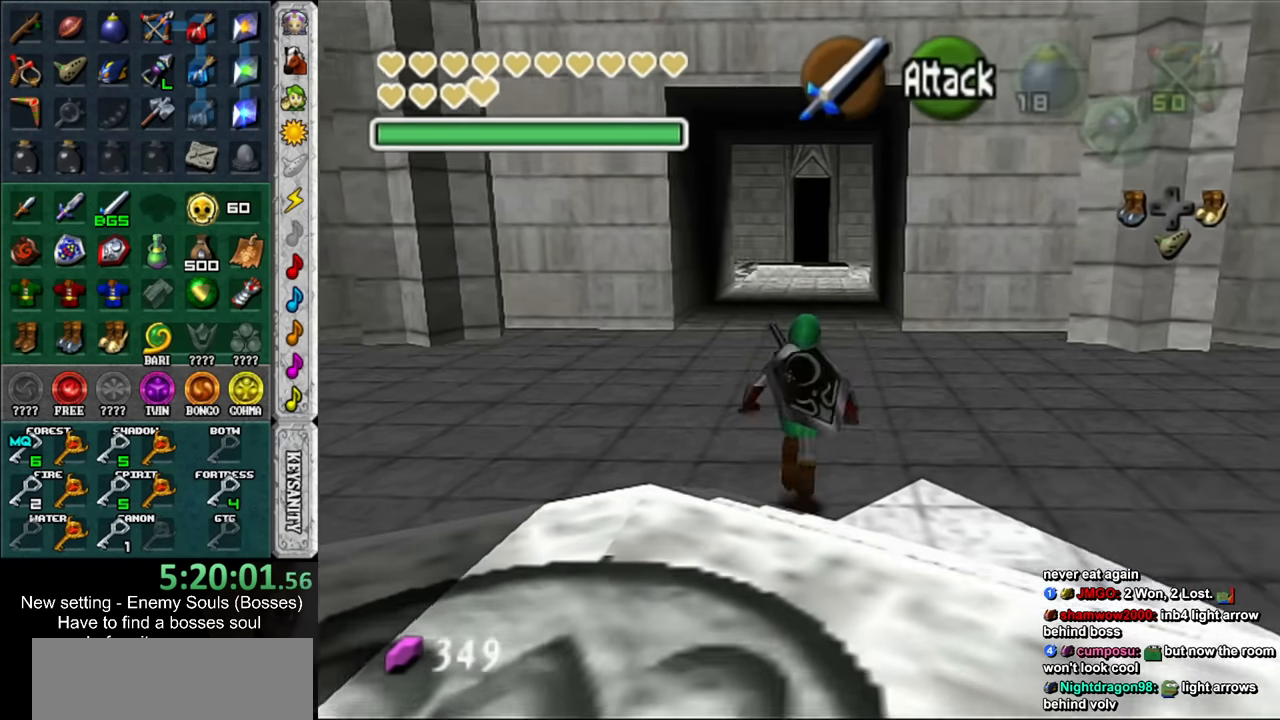
{"buttons": [], "left_stick": "up", "right_stick": "center", "events": []}
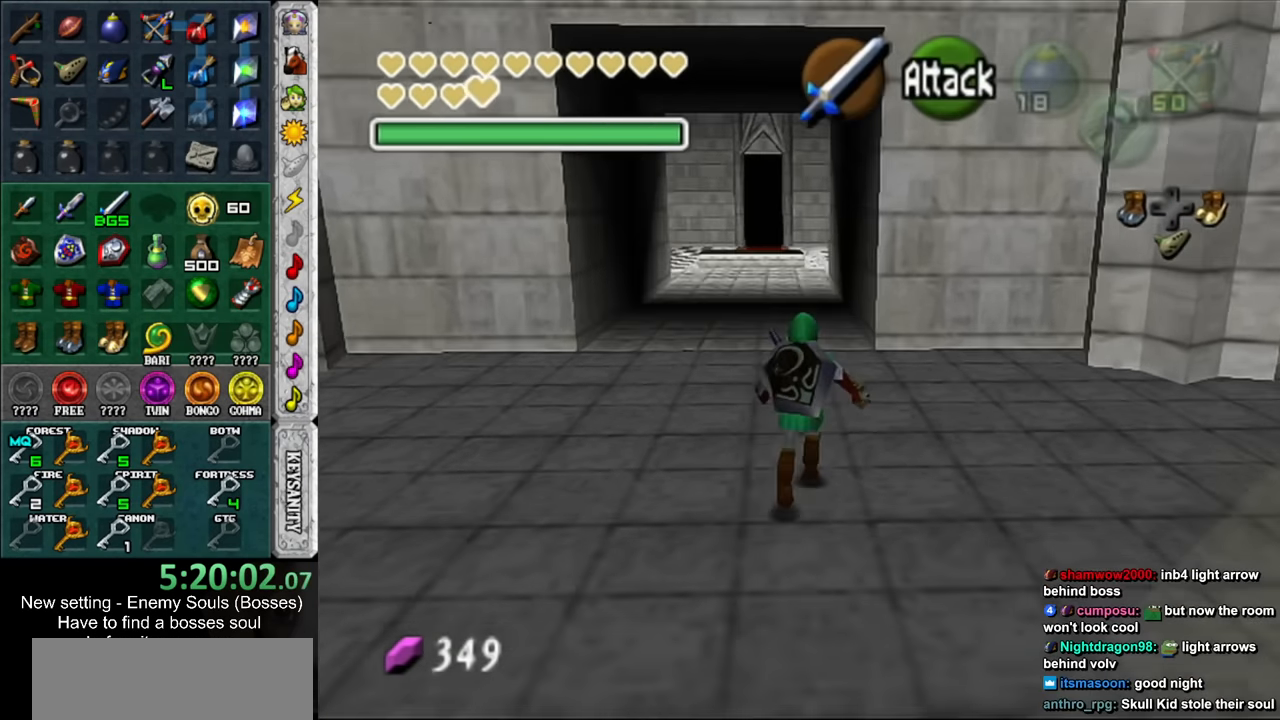
{"buttons": [], "left_stick": "up", "right_stick": "center", "events": []}
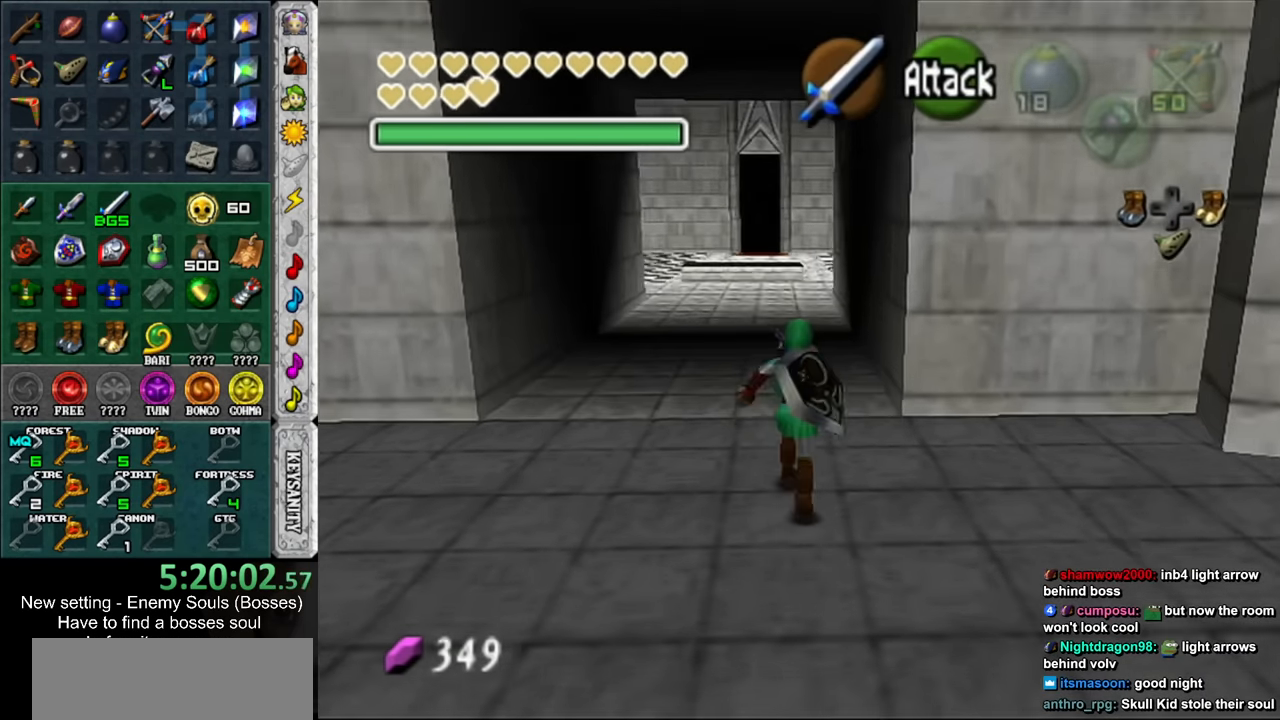
{"buttons": [], "left_stick": "up", "right_stick": "center", "events": []}
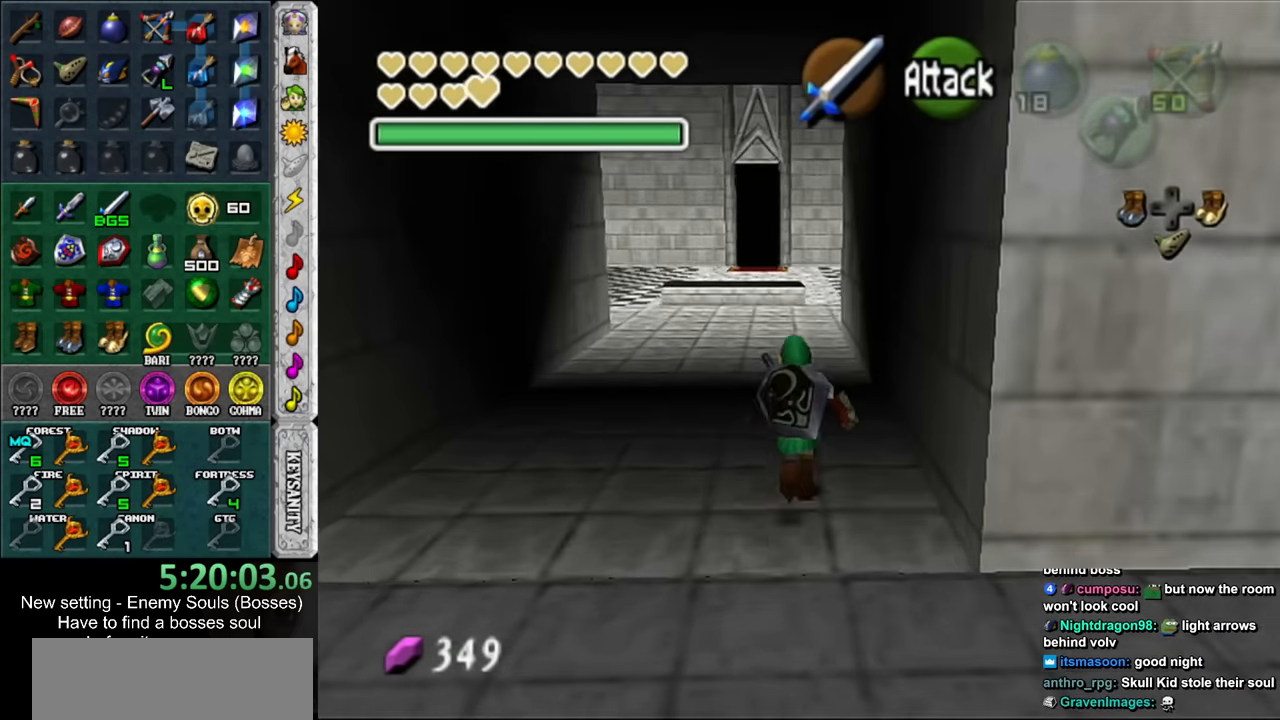
{"buttons": [], "left_stick": "up", "right_stick": "center", "events": []}